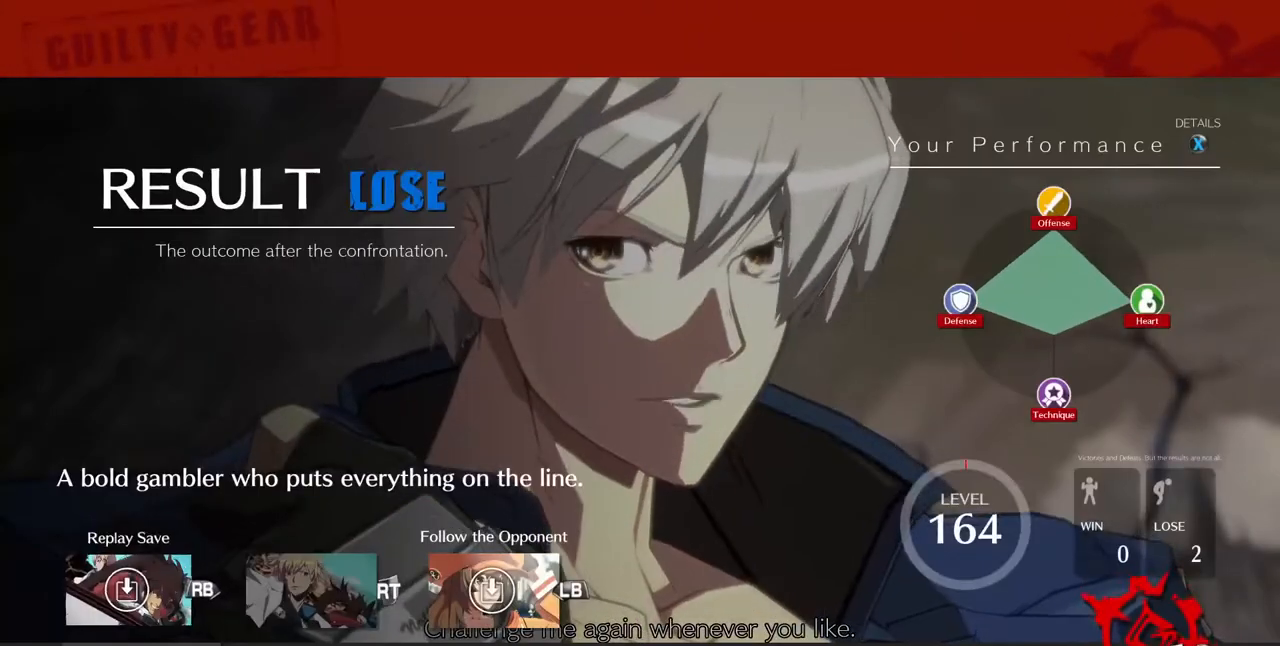
Gameplay with a controller (arcade stick); each line is a JSON object with the inputs held at the frame after it (dt_ms = milliseconds from this image to that frame). "events" lists button and stick changes between this image and that frame as [ms after this image, input, new state], when the widget could be followed in between. Not read: L3 R3 START.
{"dt_ms": 520, "buttons": [], "events": [[40, "CROSS", "down"], [80, "CROSS", "up"], [160, "CROSS", "down"], [360, "CROSS", "up"], [440, "CROSS", "down"], [520, "CROSS", "up"]]}
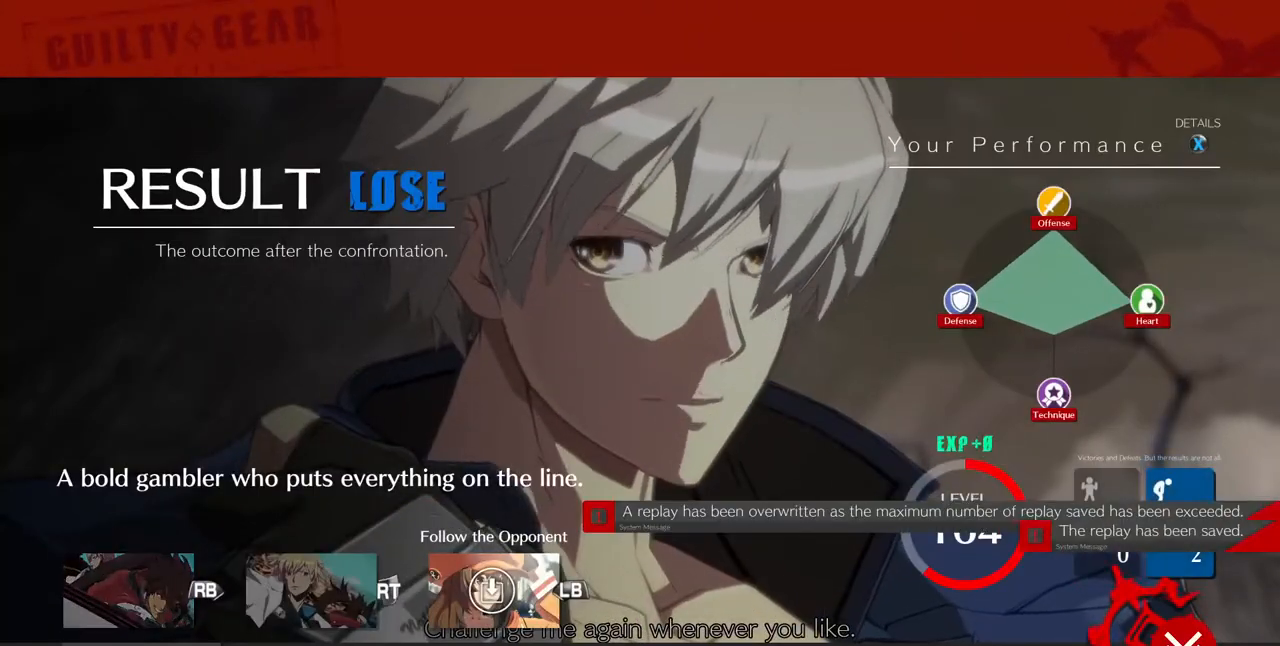
{"dt_ms": 480, "buttons": ["CROSS"], "events": [[40, "CROSS", "down"], [120, "CROSS", "up"], [160, "CROSS", "down"], [240, "CROSS", "up"], [320, "CROSS", "down"], [360, "CROSS", "up"], [440, "CROSS", "down"]]}
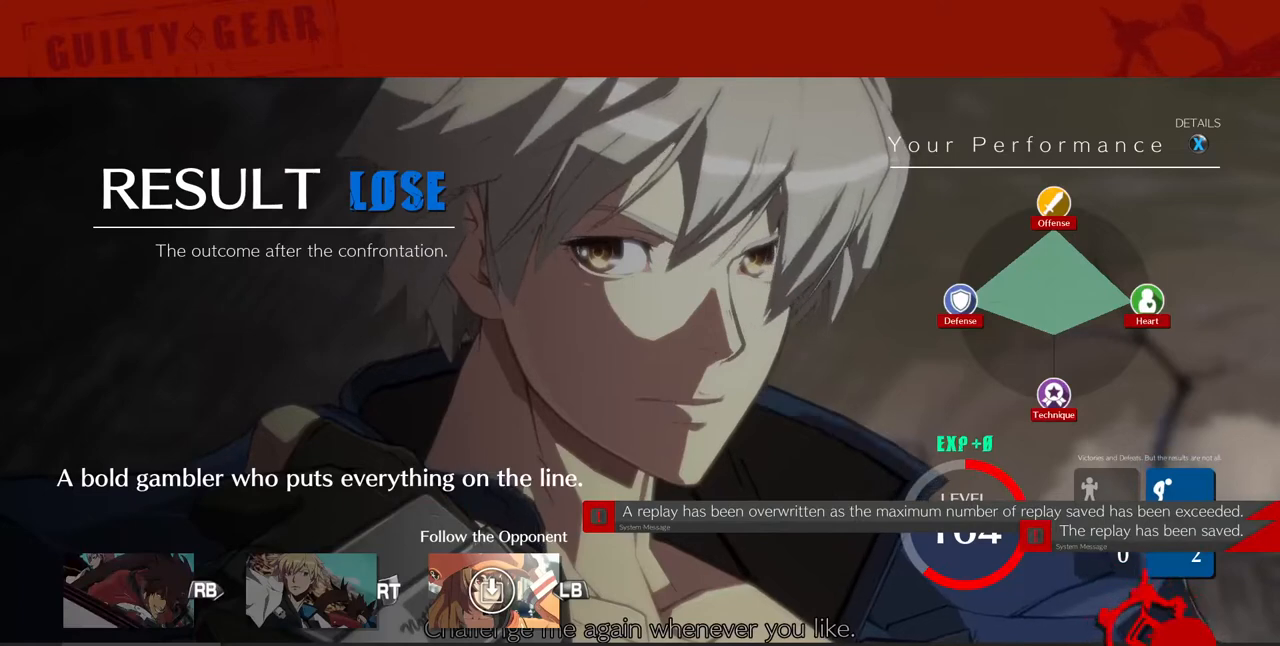
{"dt_ms": 520, "buttons": [], "events": [[240, "CROSS", "up"], [280, "CROSS", "down"], [360, "CROSS", "up"], [400, "CROSS", "down"], [520, "CROSS", "up"]]}
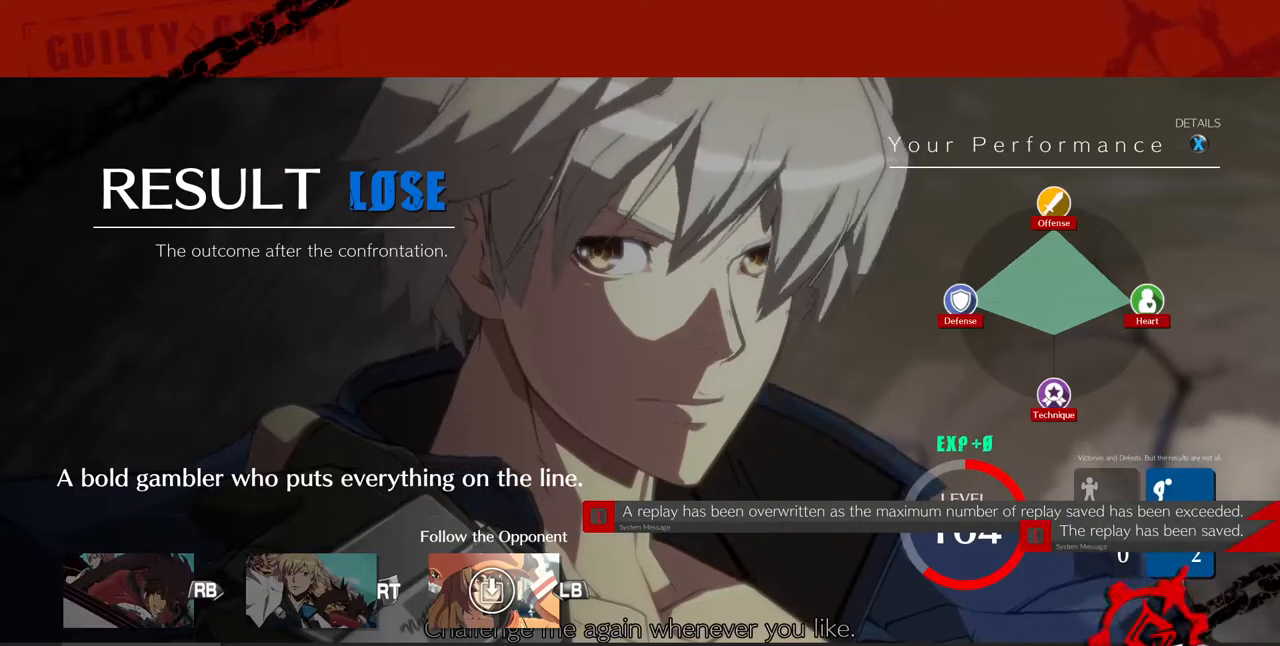
{"dt_ms": 480, "buttons": ["CROSS"], "events": [[40, "CROSS", "down"], [120, "CROSS", "up"], [200, "CROSS", "down"], [240, "CROSS", "up"], [440, "CROSS", "down"]]}
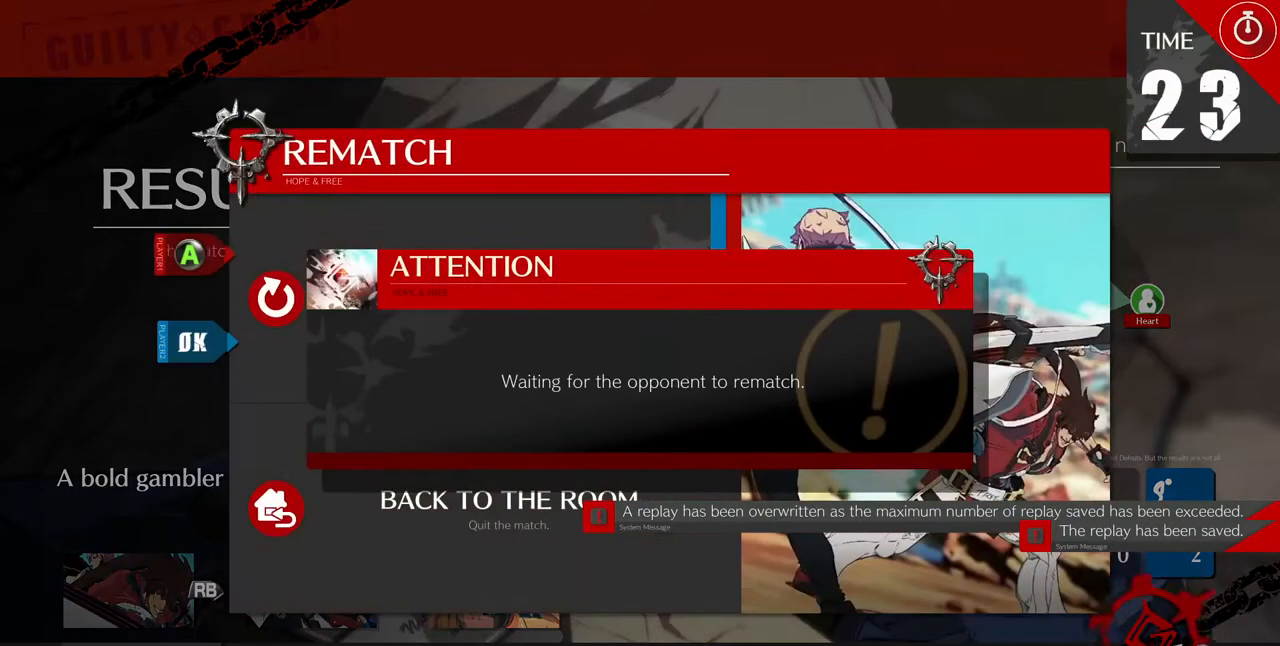
{"dt_ms": 520, "buttons": [], "events": [[40, "CROSS", "up"]]}
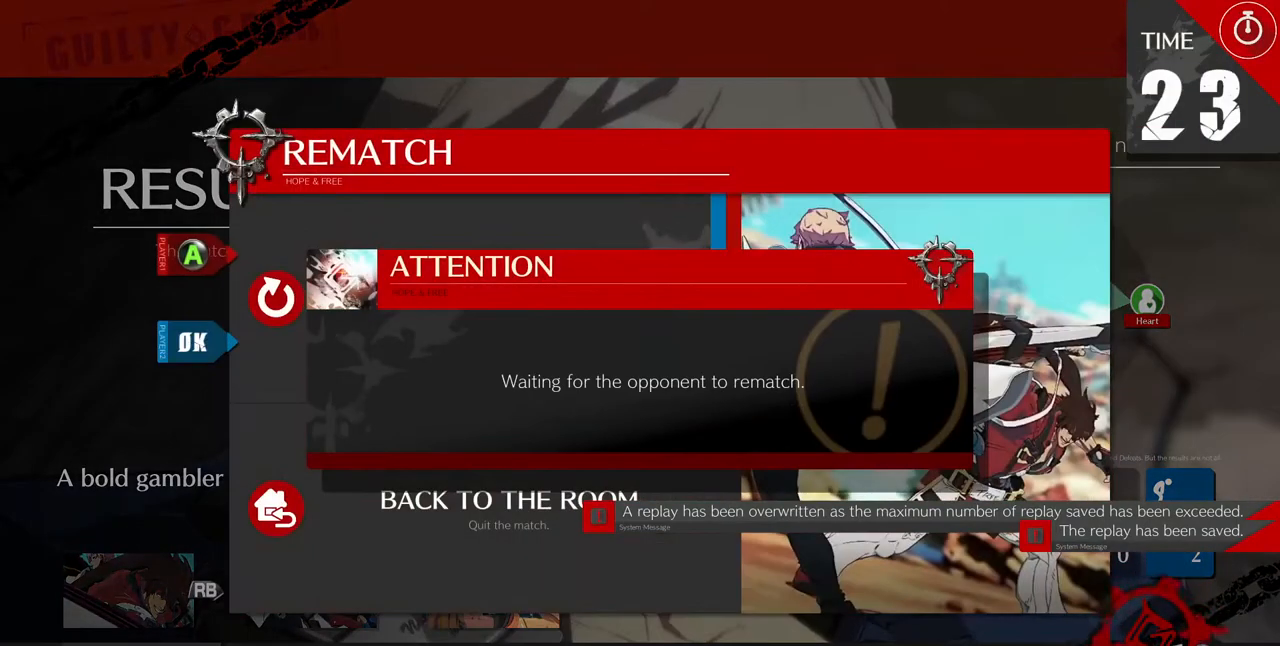
{"dt_ms": 480, "buttons": [], "events": []}
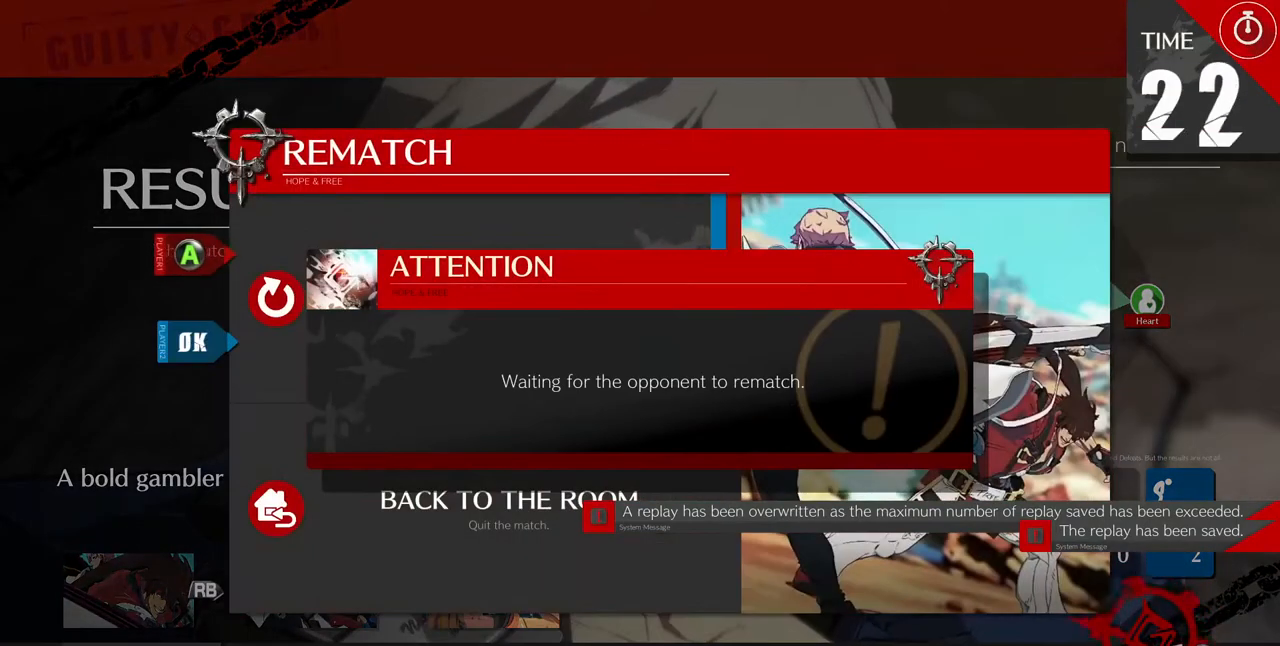
{"dt_ms": 1000, "buttons": ["CROSS"]}
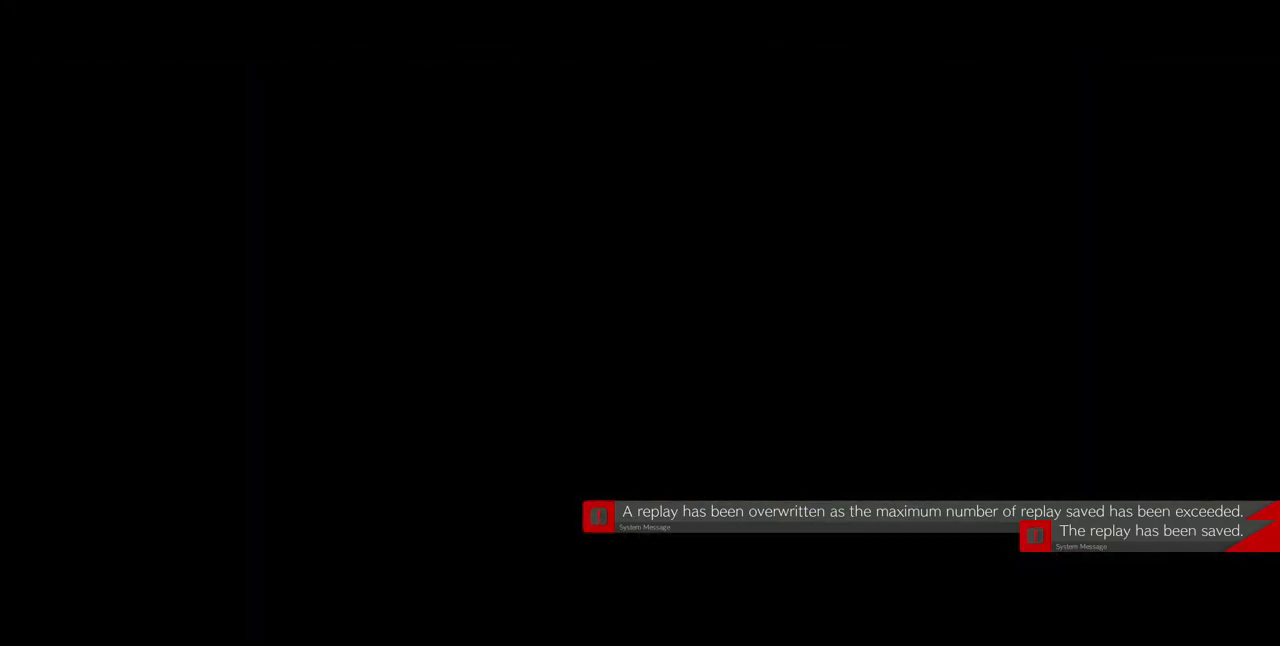
{"dt_ms": 520, "buttons": ["DPAD_DOWN"], "events": [[120, "CROSS", "up"], [400, "DPAD_DOWN", "down"]]}
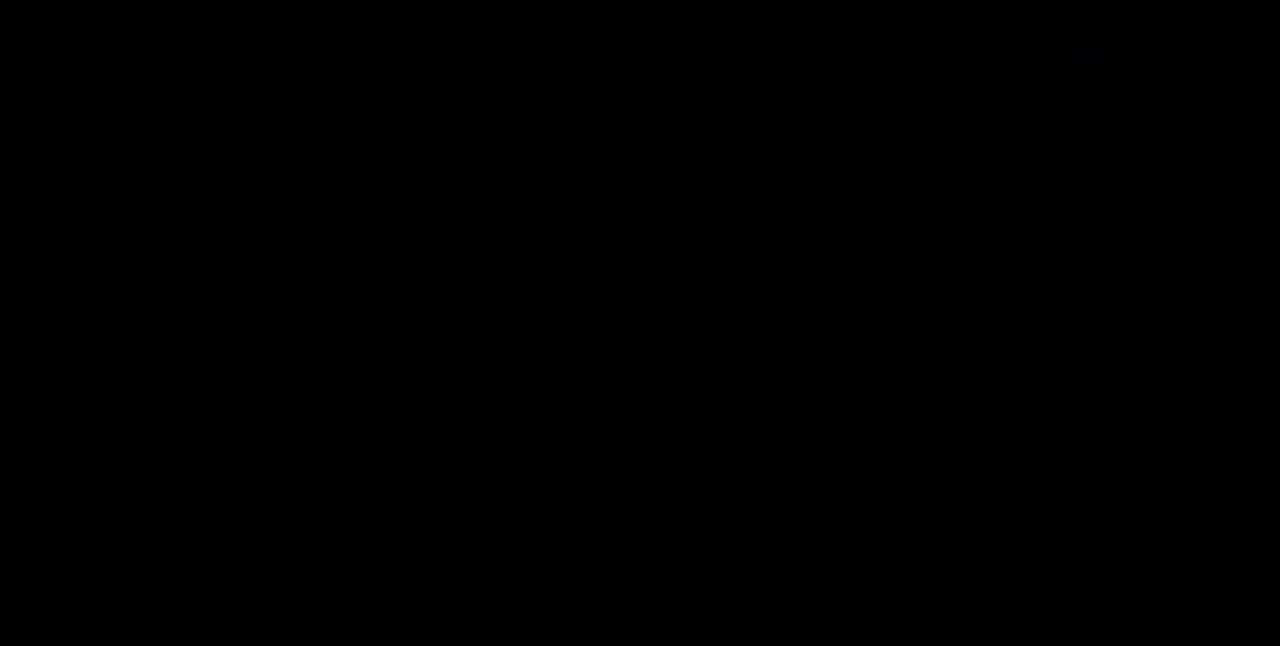
{"dt_ms": 480, "buttons": ["SQUARE", "TRIANGLE", "R1", "DPAD_DOWN", "DPAD_LEFT"], "events": [[40, "DPAD_DOWN", "up"], [120, "DPAD_DOWN", "down"], [120, "DPAD_LEFT", "down"], [240, "DPAD_DOWN", "up"], [240, "DPAD_LEFT", "up"], [240, "DPAD_UP", "down"], [360, "DPAD_DOWN", "down"], [360, "DPAD_LEFT", "down"], [360, "DPAD_UP", "up"], [360, "R1", "down"], [360, "SQUARE", "down"], [360, "TRIANGLE", "down"]]}
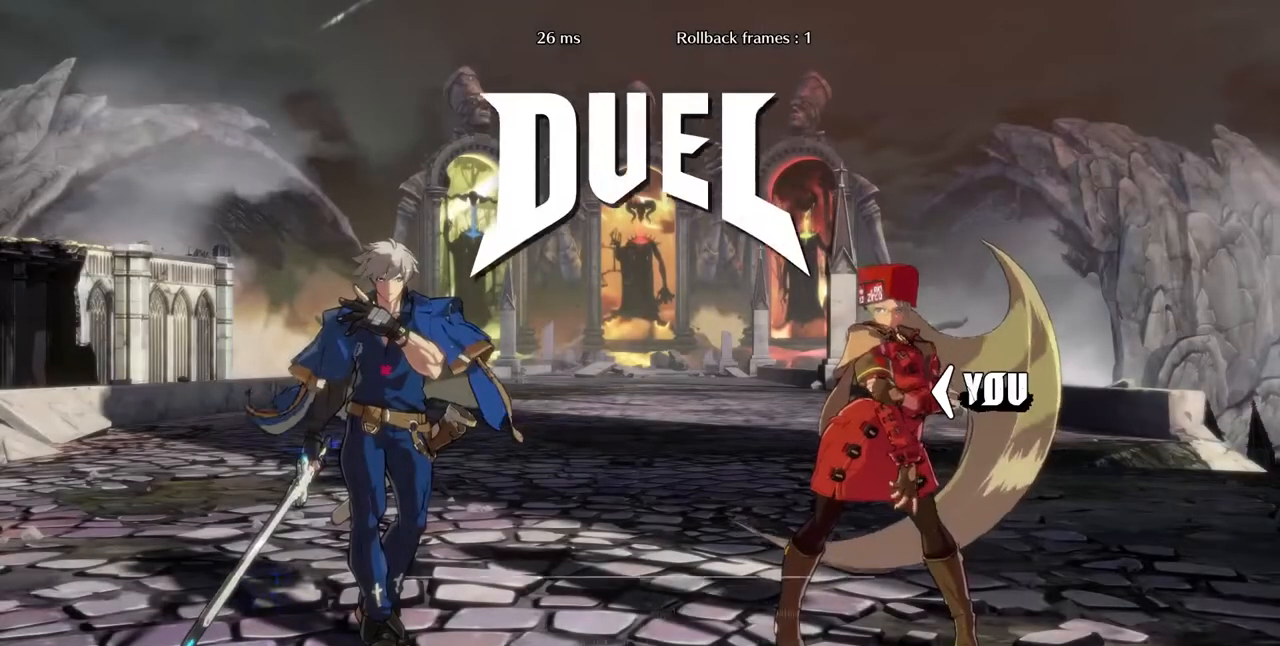
{"dt_ms": 520, "buttons": ["L1", "R1", "DPAD_LEFT"], "events": [[40, "DPAD_DOWN", "up"], [40, "DPAD_LEFT", "up"], [40, "DPAD_UP", "down"], [40, "R1", "up"], [120, "DPAD_UP", "up"], [120, "SQUARE", "up"], [120, "TRIANGLE", "up"], [160, "CROSS", "down"], [160, "DPAD_DOWN", "down"], [160, "DPAD_LEFT", "down"], [160, "R1", "down"], [160, "SQUARE", "down"], [160, "TRIANGLE", "down"], [240, "DPAD_LEFT", "up"], [360, "DPAD_DOWN", "up"], [360, "DPAD_UP", "down"], [400, "L1", "down"], [440, "DPAD_LEFT", "down"], [480, "CROSS", "up"], [480, "DPAD_UP", "up"], [520, "SQUARE", "up"], [520, "TRIANGLE", "up"]]}
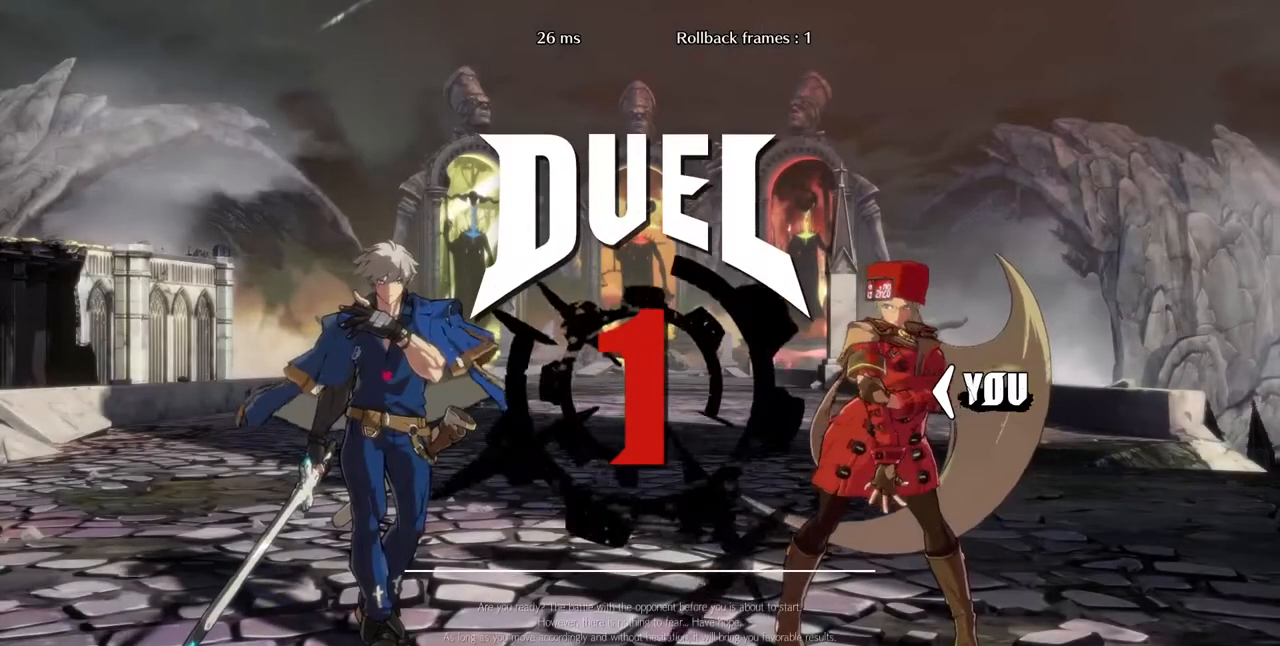
{"dt_ms": 480, "buttons": ["DPAD_RIGHT"]}
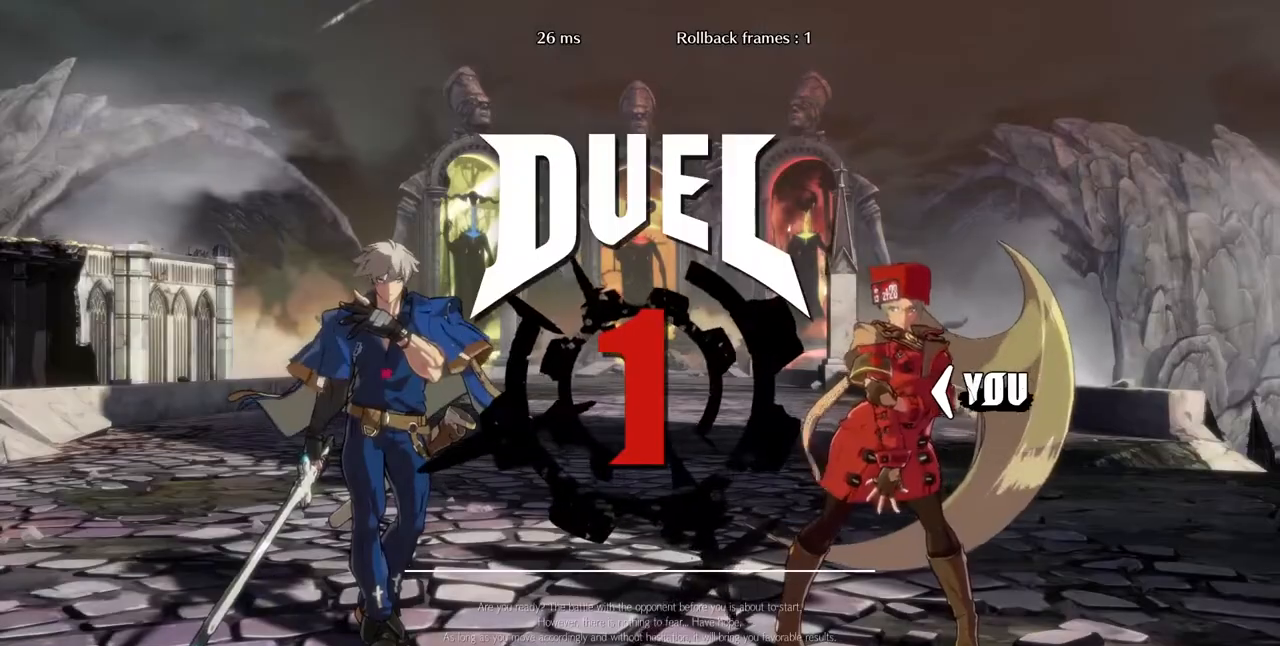
{"dt_ms": 1000, "buttons": []}
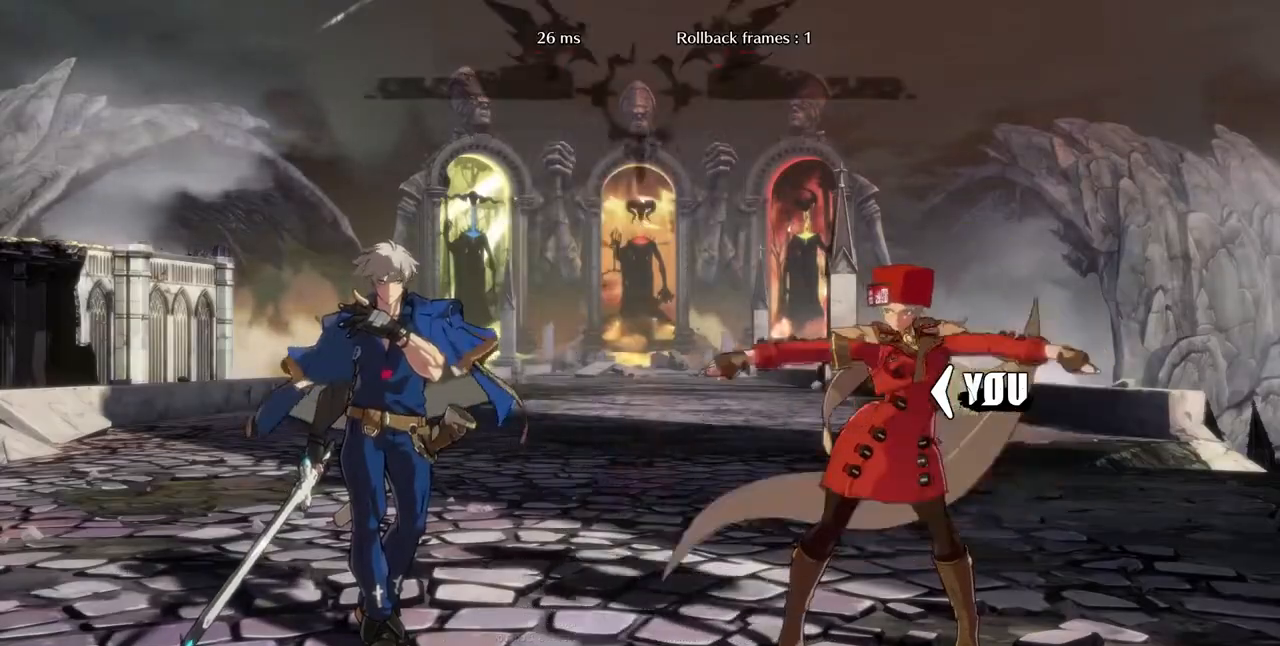
{"dt_ms": 520, "buttons": [], "events": []}
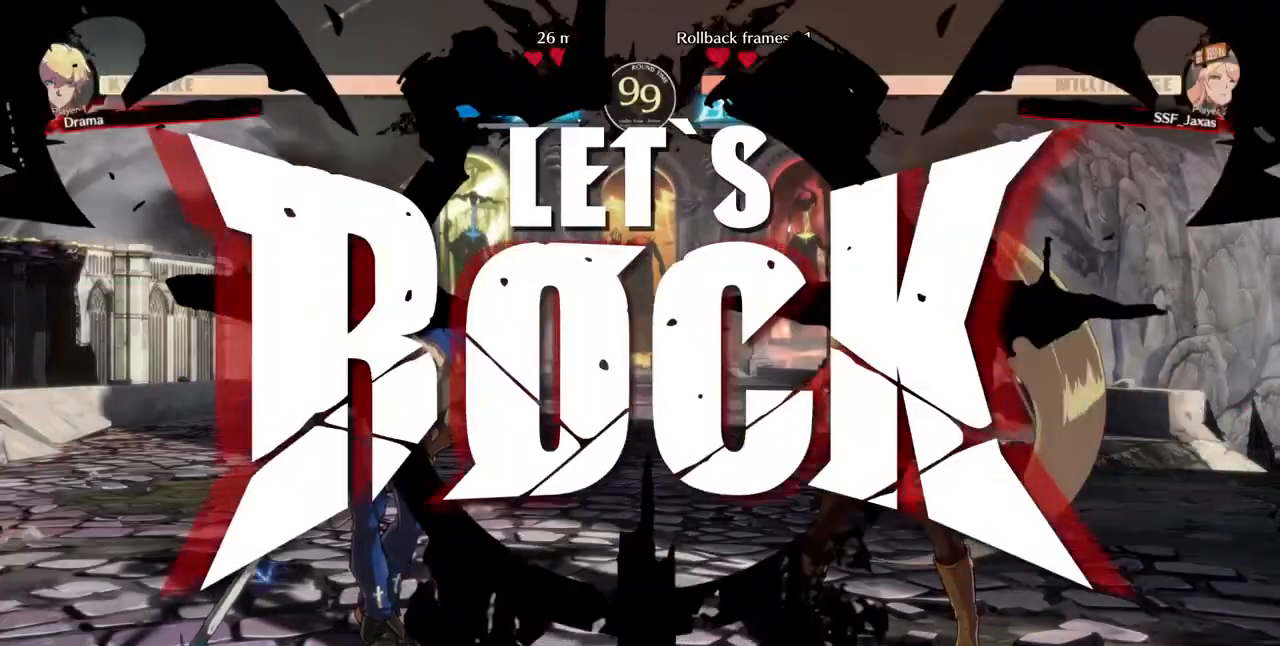
{"dt_ms": 480, "buttons": ["DPAD_RIGHT"], "events": [[240, "DPAD_RIGHT", "down"]]}